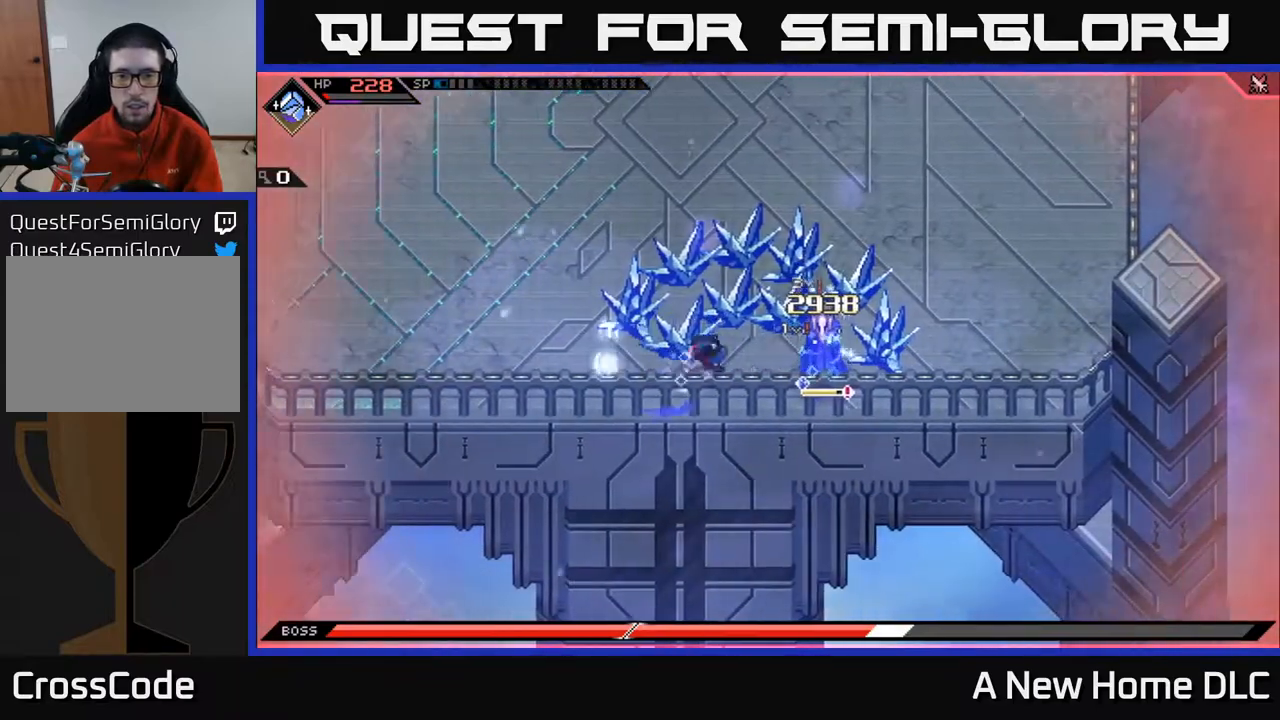
Gameplay with a controller (Xbox layout); each line is a JSON object with the inputs held at the frame after it. "events" lists button and stick changes between this image and that frame as [ms after this image, input, new state], when the widget could be followed in between.
{"buttons": ["X"], "left_stick": "right", "right_stick": "center", "events": [[133, "L1", "up"], [150, "X", "down"], [267, "X", "up"], [317, "X", "down"], [417, "X", "up"], [483, "X", "down"]]}
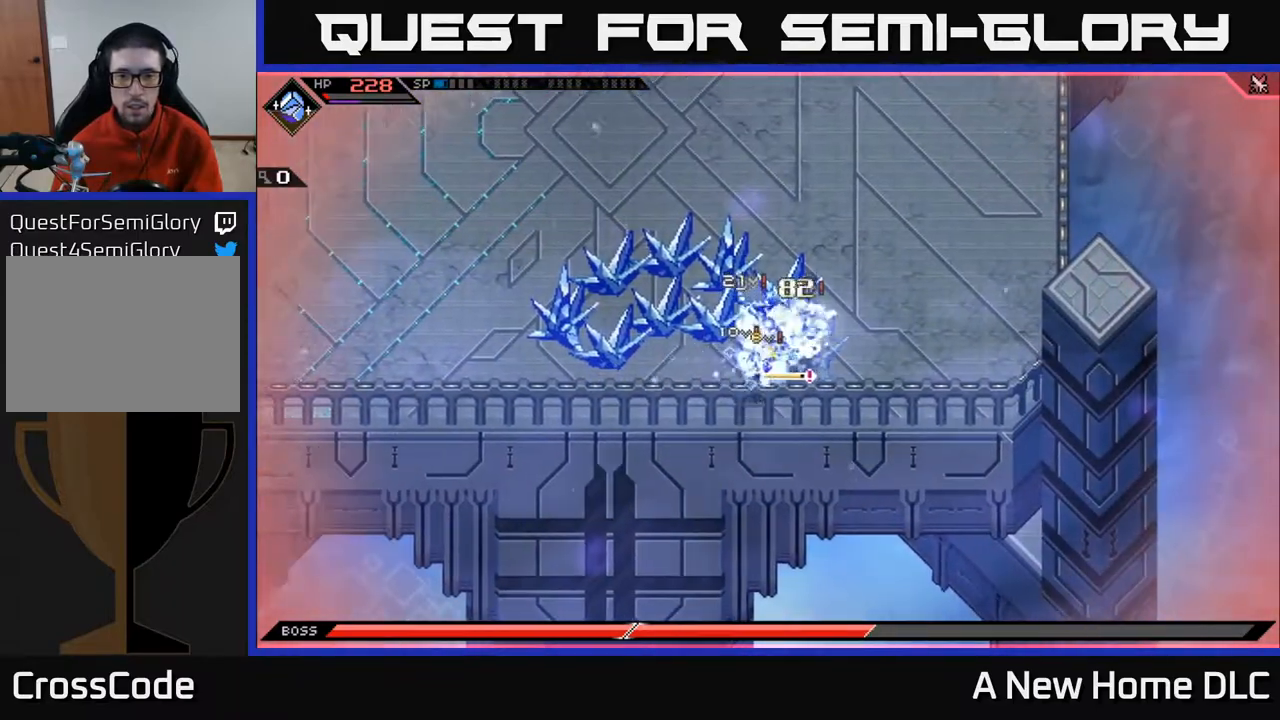
{"buttons": [], "left_stick": "up-right", "right_stick": "center", "events": [[67, "left_stick", "up-right"], [100, "X", "up"], [167, "X", "down"], [267, "X", "up"], [350, "X", "down"], [433, "X", "up"]]}
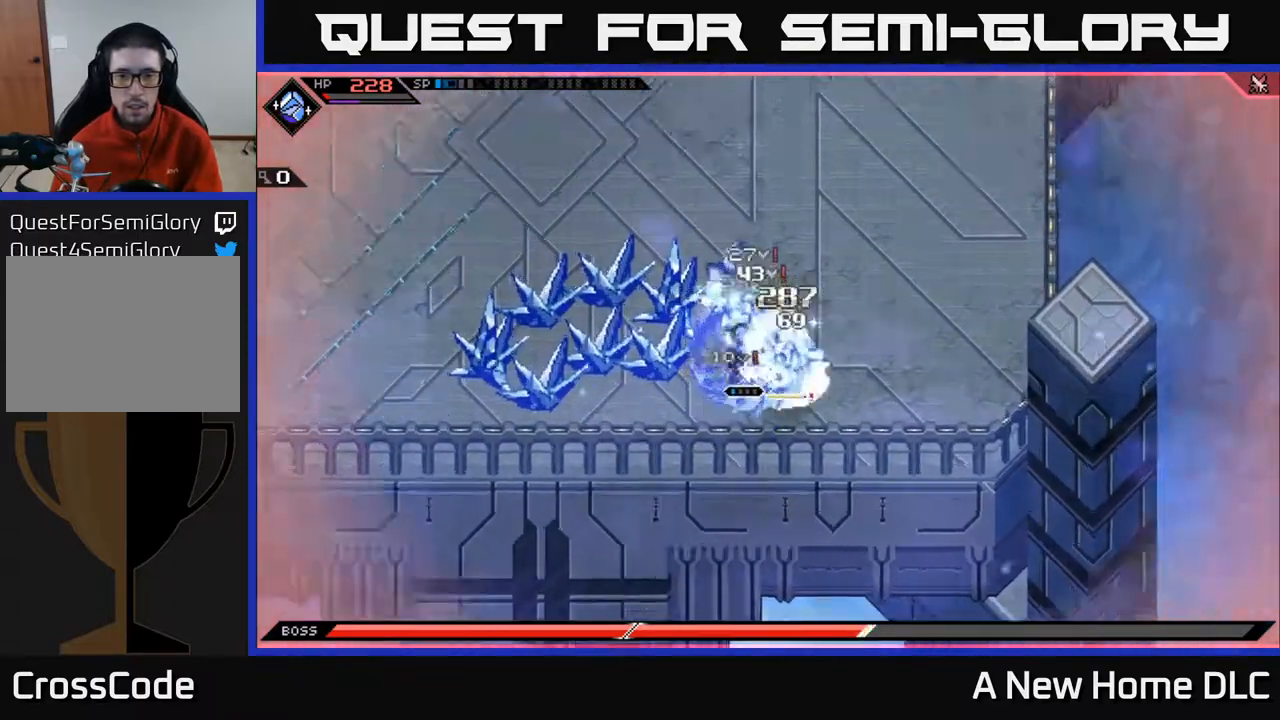
{"buttons": [], "left_stick": "left", "right_stick": "center", "events": [[17, "X", "down"], [117, "X", "up"], [183, "X", "down"], [283, "X", "up"], [417, "left_stick", "left"]]}
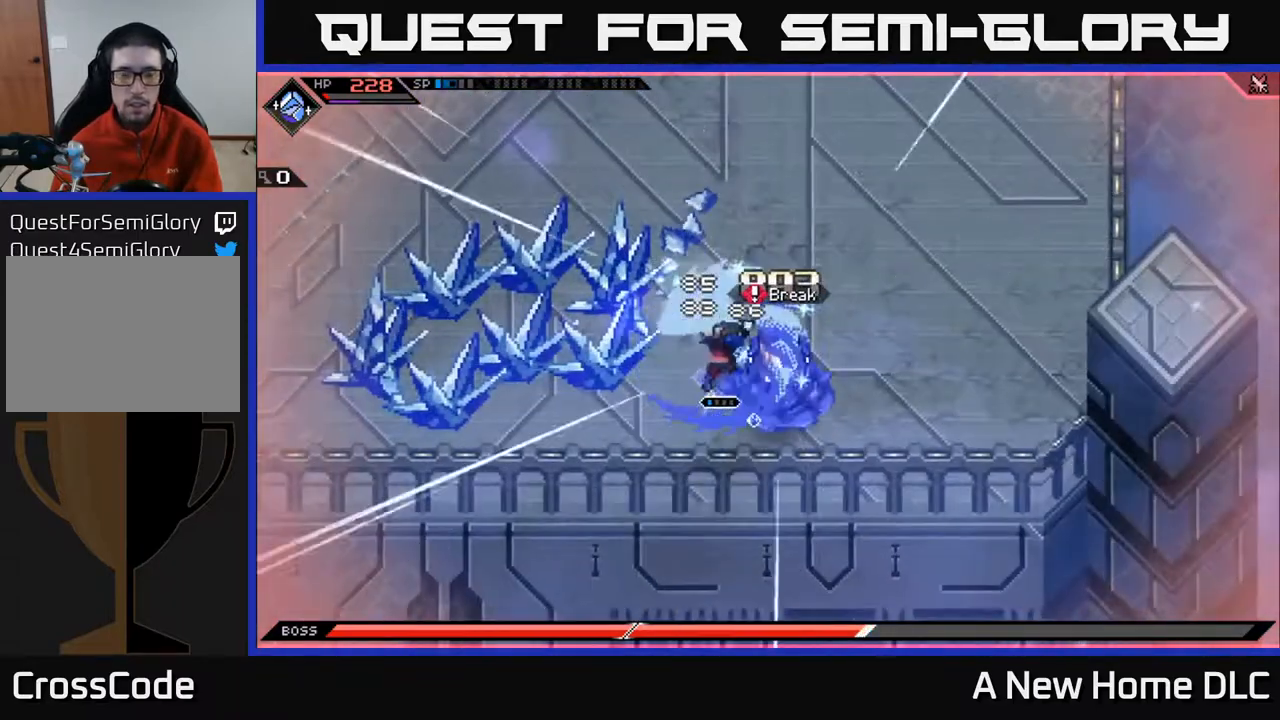
{"buttons": [], "left_stick": "up-left", "right_stick": "center", "events": [[67, "L1", "down"], [183, "L1", "up"], [400, "left_stick", "up-left"]]}
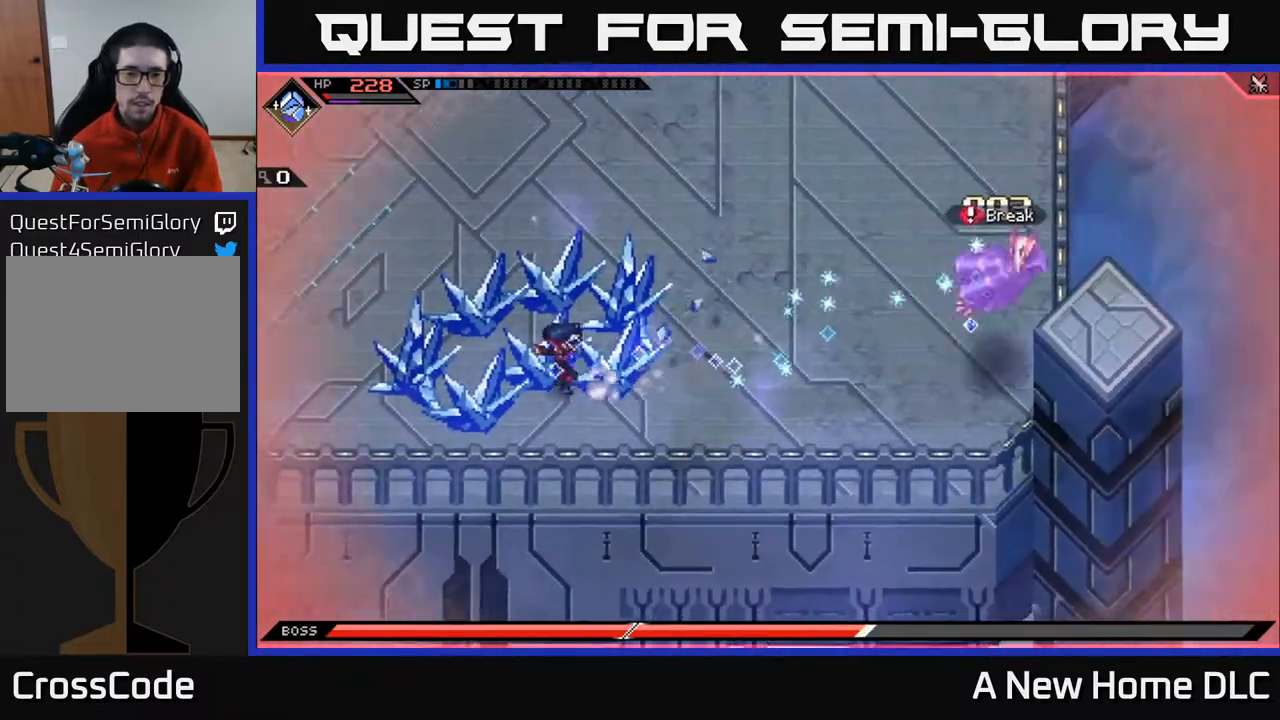
{"buttons": [], "left_stick": "up-left", "right_stick": "right", "events": [[100, "right_stick", "right"]]}
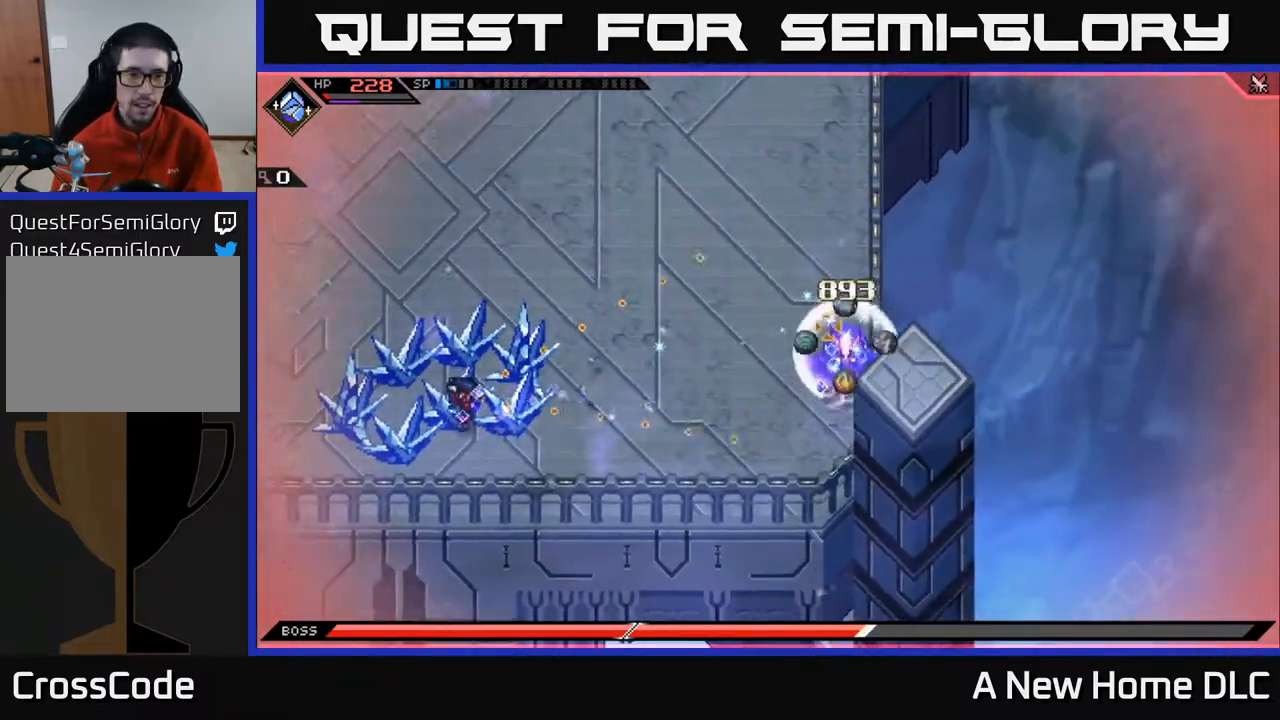
{"buttons": [], "left_stick": "down-left", "right_stick": "center", "events": [[83, "left_stick", "down-left"], [333, "right_stick", "center"]]}
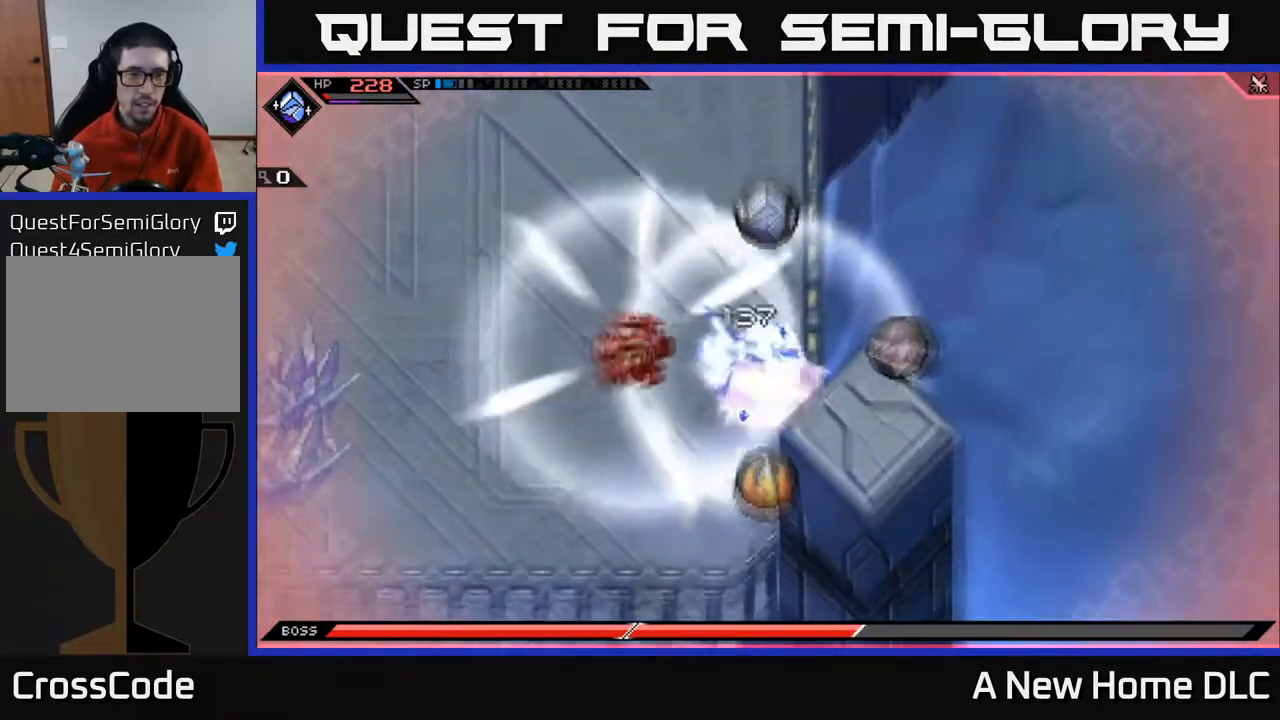
{"buttons": [], "left_stick": "up-left", "right_stick": "center", "events": [[100, "left_stick", "left"], [150, "L1", "down"], [200, "left_stick", "up-left"], [267, "L1", "up"], [383, "L1", "down"], [500, "L1", "up"]]}
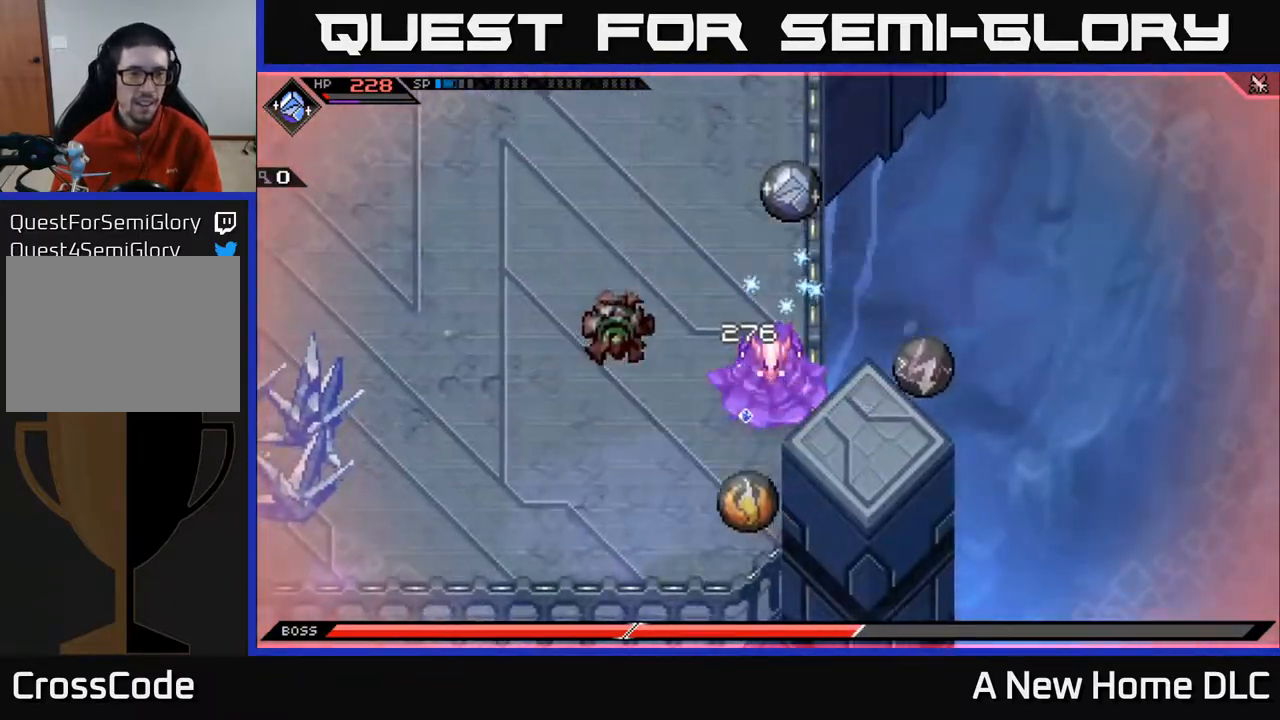
{"buttons": [], "left_stick": "up-left", "right_stick": "center", "events": []}
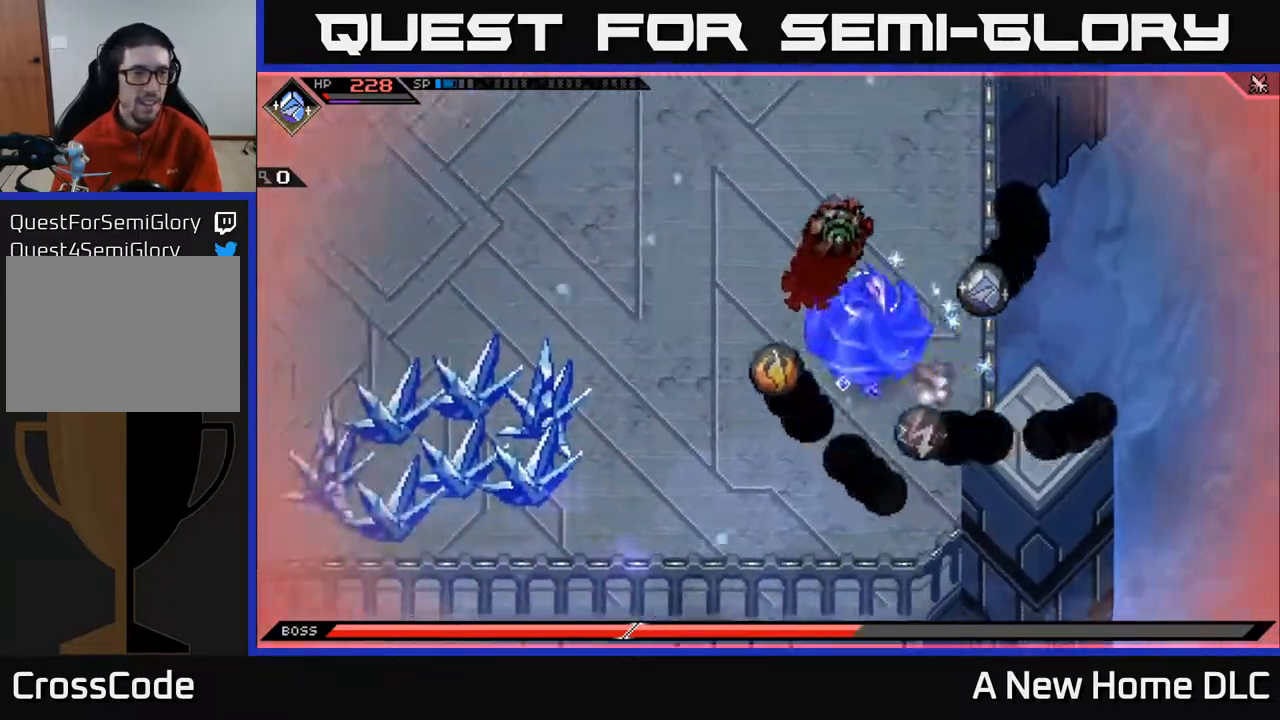
{"buttons": [], "left_stick": "left", "right_stick": "center", "events": [[17, "left_stick", "left"], [100, "DPAD_LEFT", "down"], [167, "DPAD_LEFT", "up"]]}
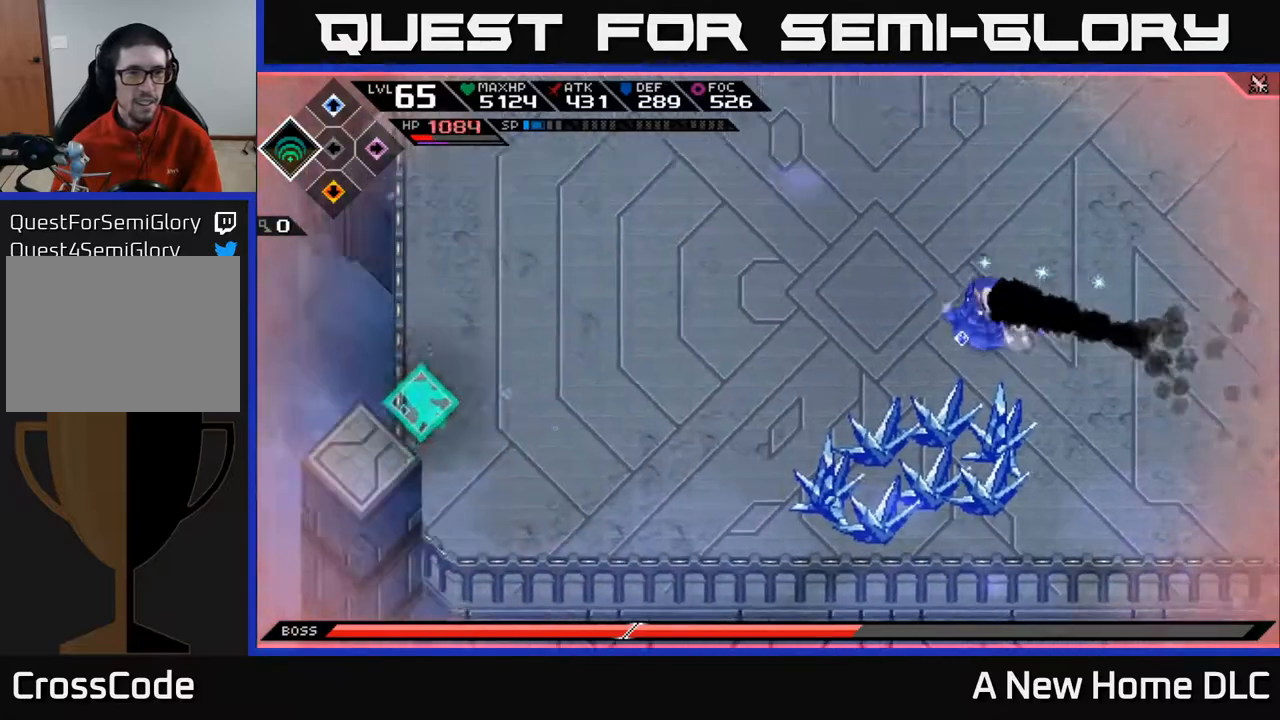
{"buttons": [], "left_stick": "up-right", "right_stick": "center", "events": [[267, "left_stick", "up"], [367, "left_stick", "up-right"]]}
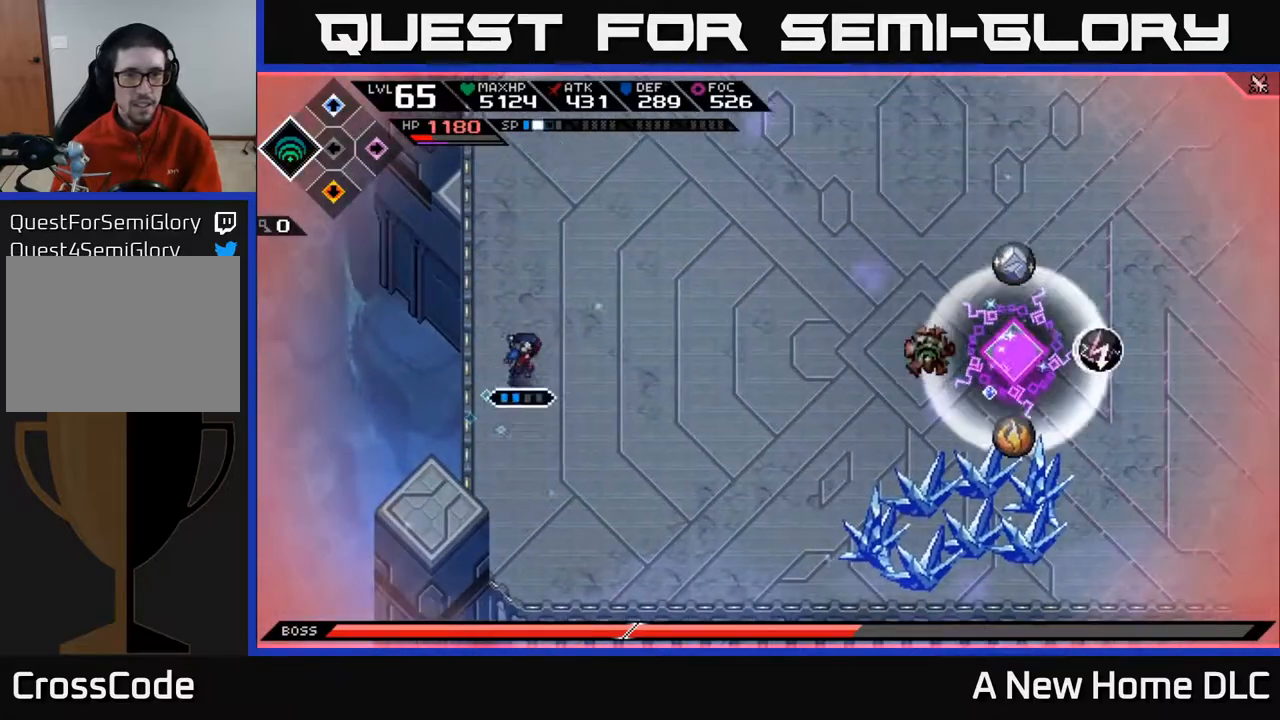
{"buttons": [], "left_stick": "up-right", "right_stick": "right", "events": [[183, "right_stick", "right"]]}
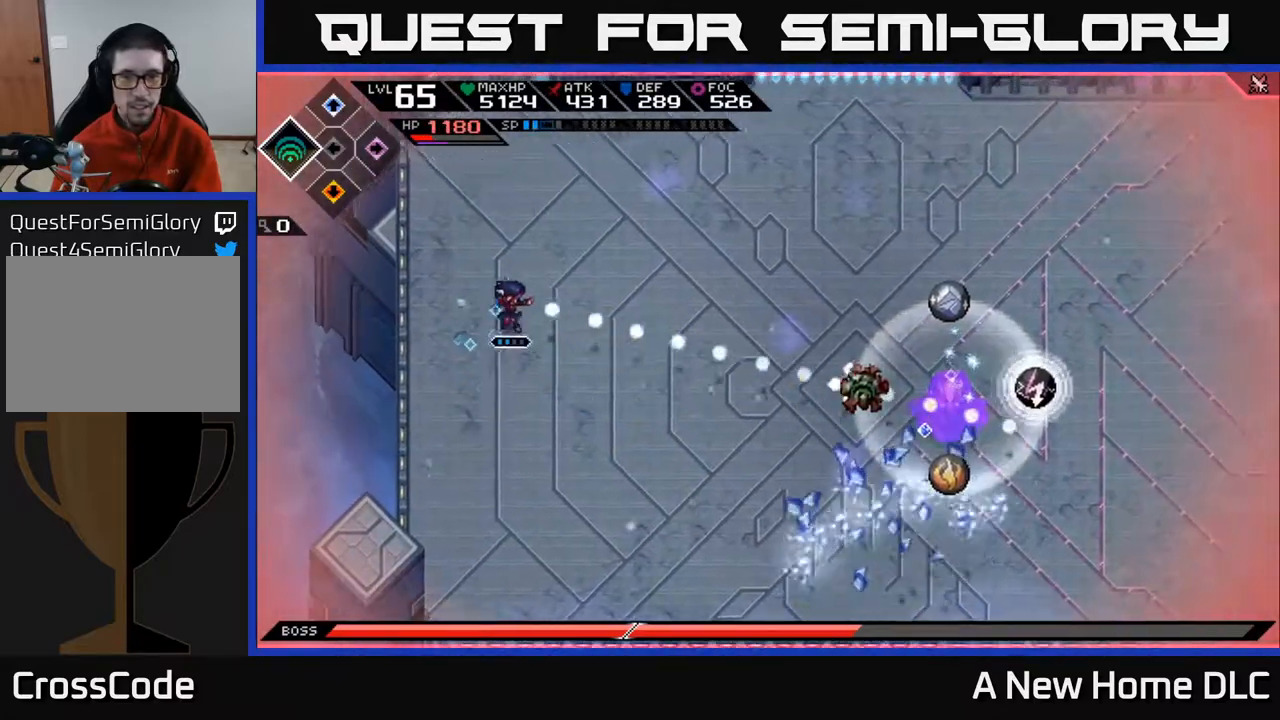
{"buttons": [], "left_stick": "right", "right_stick": "right", "events": [[17, "left_stick", "right"], [117, "R1", "down"], [267, "R1", "up"]]}
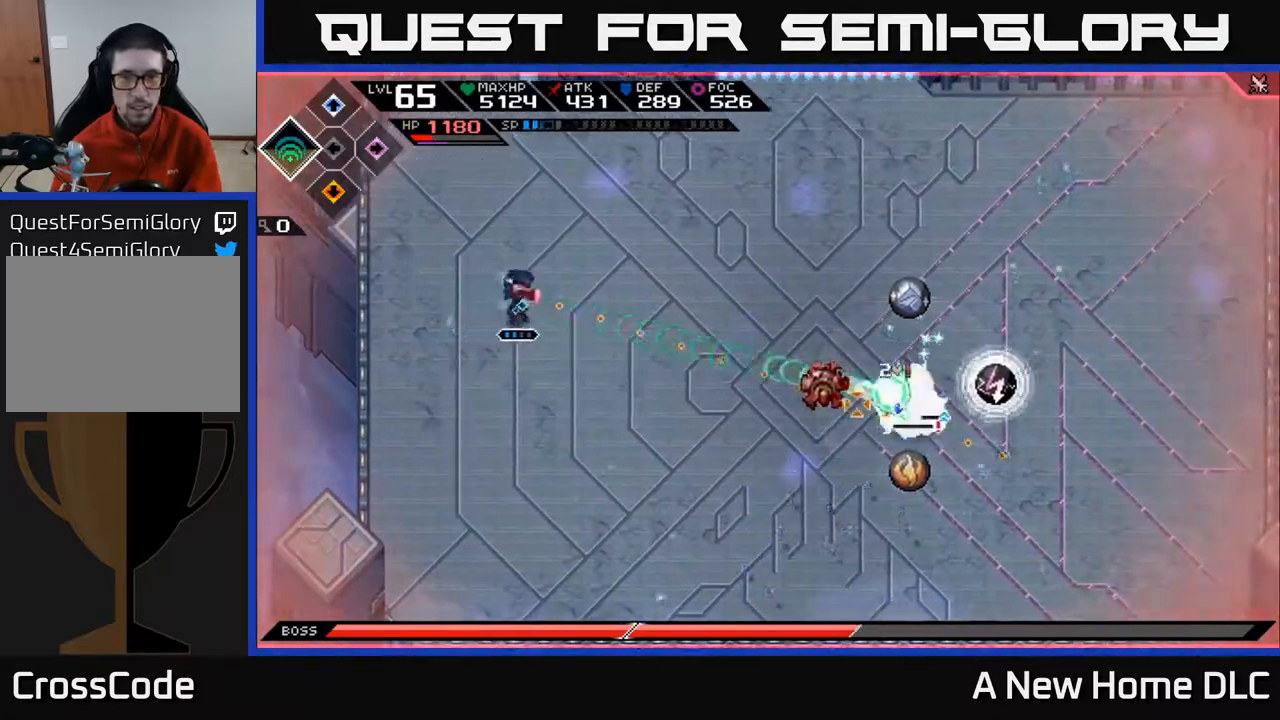
{"buttons": [], "left_stick": "center", "right_stick": "right", "events": [[50, "R2", "down"], [133, "R2", "up"], [167, "left_stick", "center"]]}
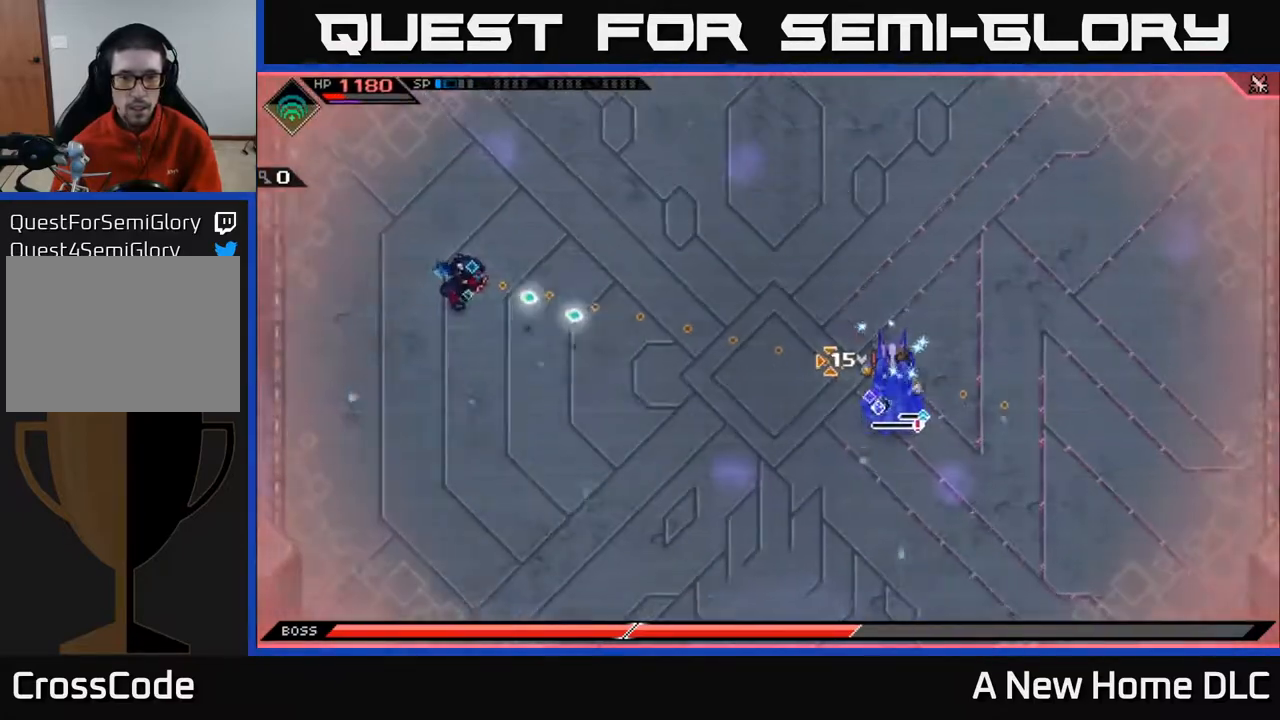
{"buttons": [], "left_stick": "center", "right_stick": "right", "events": []}
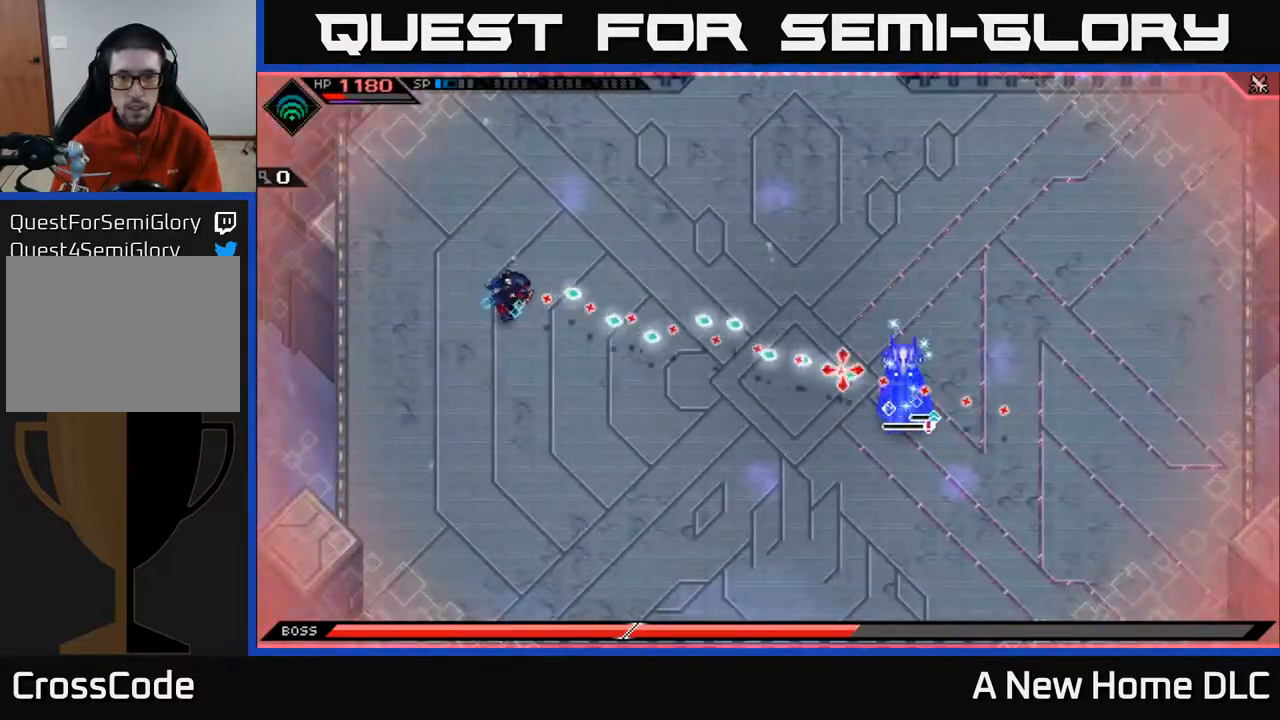
{"buttons": [], "left_stick": "center", "right_stick": "right", "events": []}
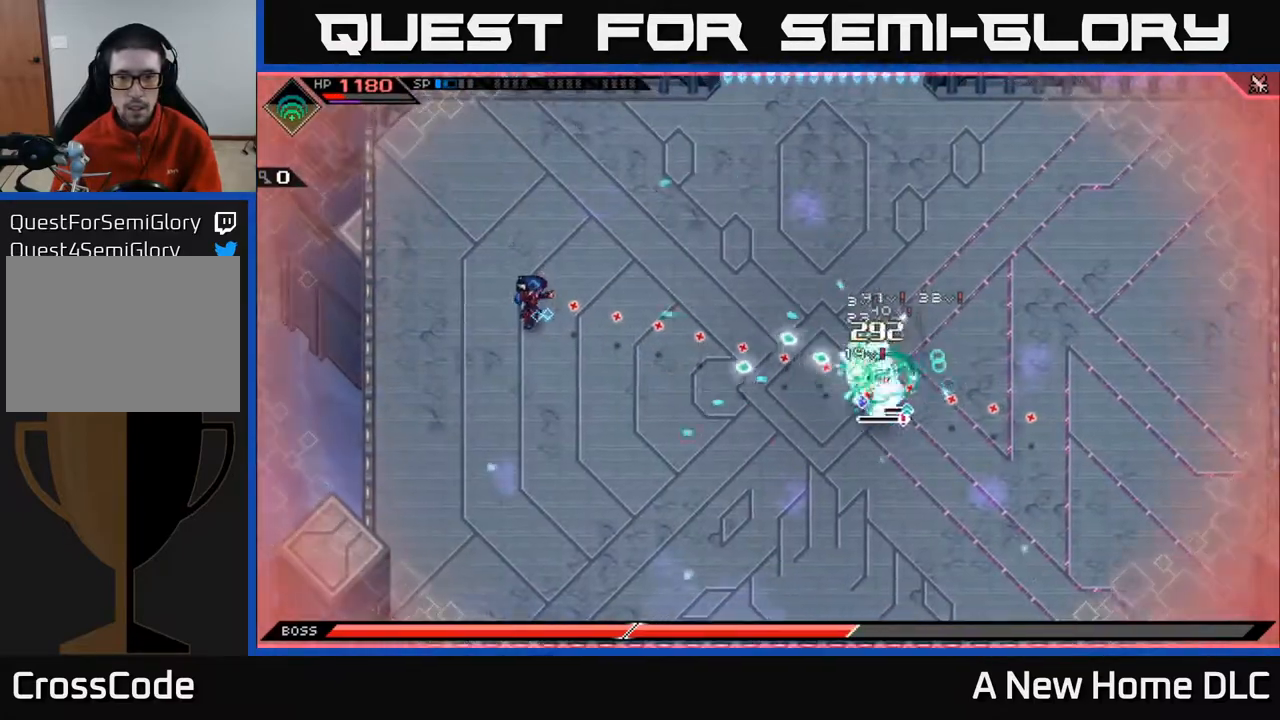
{"buttons": [], "left_stick": "left", "right_stick": "right", "events": [[317, "R1", "down"], [367, "left_stick", "left"], [467, "R1", "up"]]}
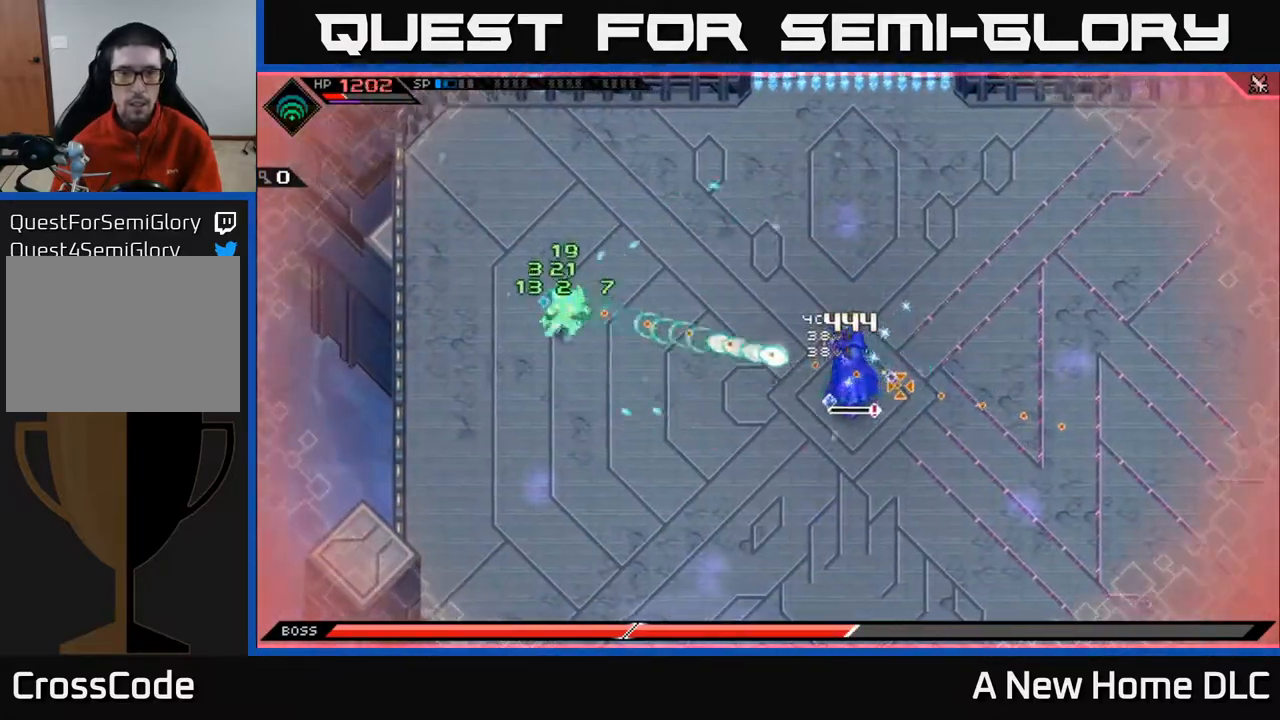
{"buttons": [], "left_stick": "down", "right_stick": "center", "events": [[117, "left_stick", "down-left"], [267, "right_stick", "center"], [300, "left_stick", "down"]]}
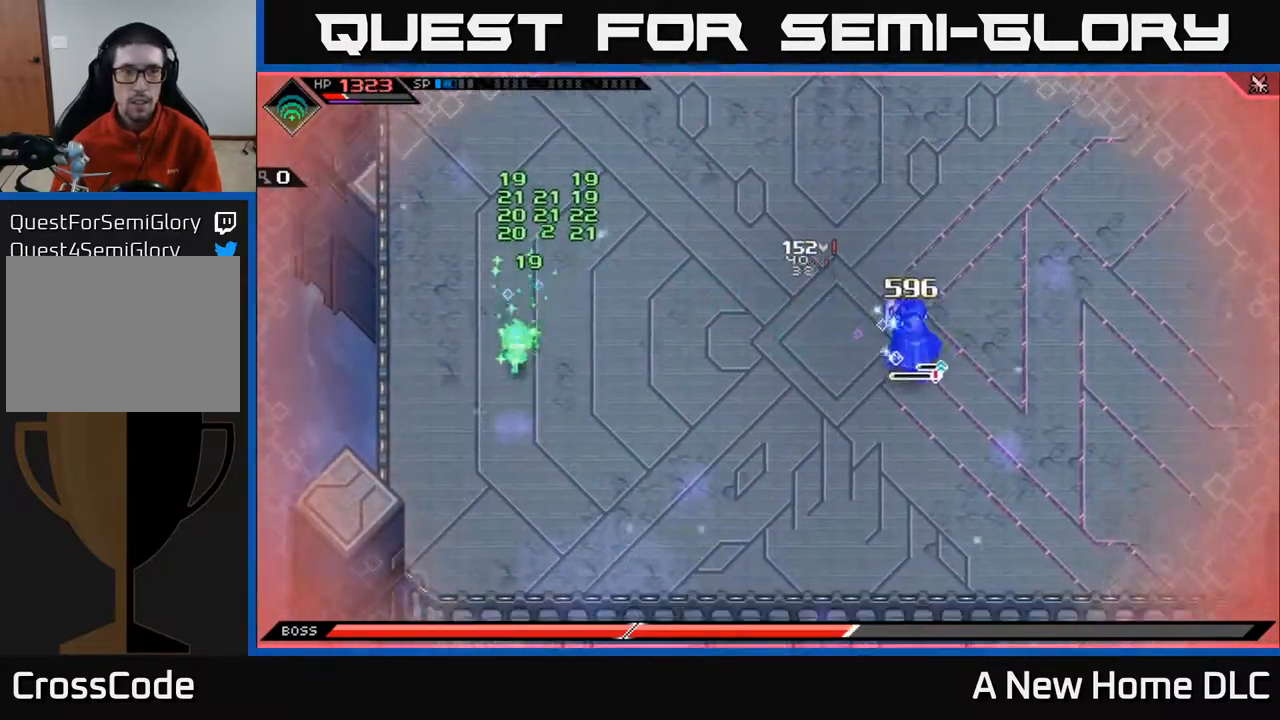
{"buttons": ["R2"], "left_stick": "right", "right_stick": "up-right", "events": [[467, "left_stick", "right"], [500, "R2", "down"], [500, "right_stick", "up-right"]]}
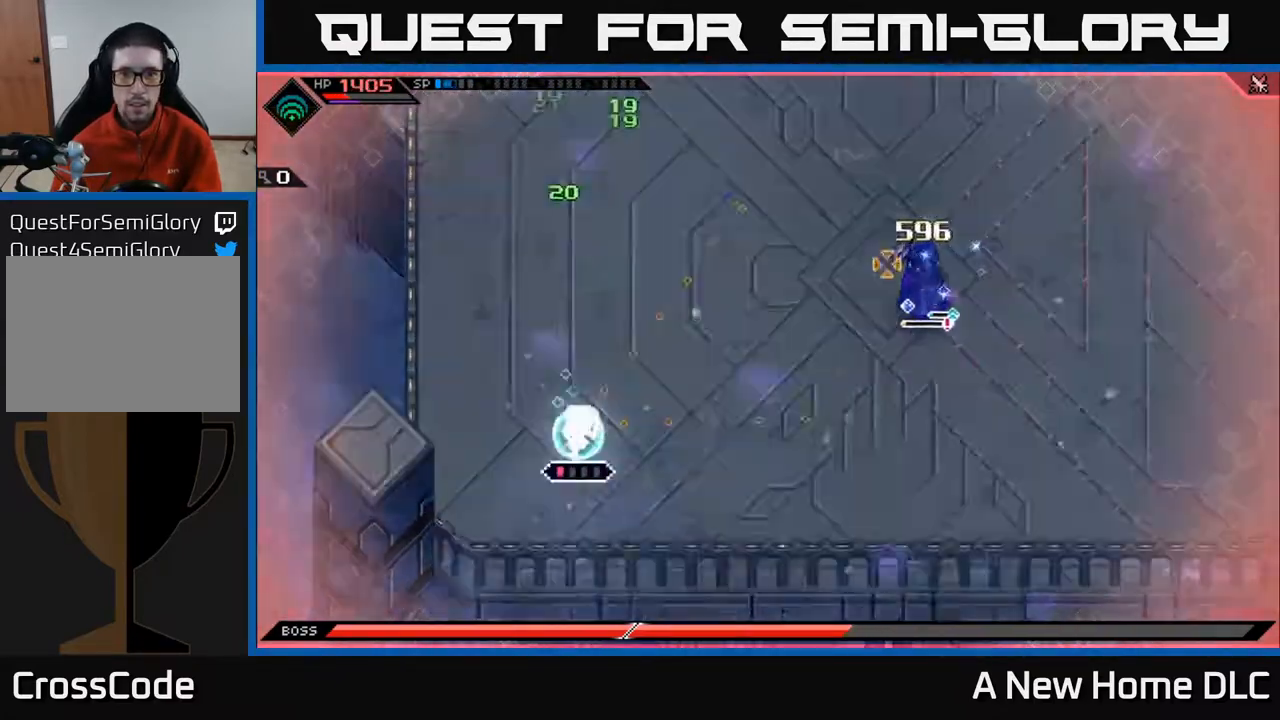
{"buttons": [], "left_stick": "center", "right_stick": "right", "events": [[83, "left_stick", "center"], [133, "R2", "up"], [467, "right_stick", "right"]]}
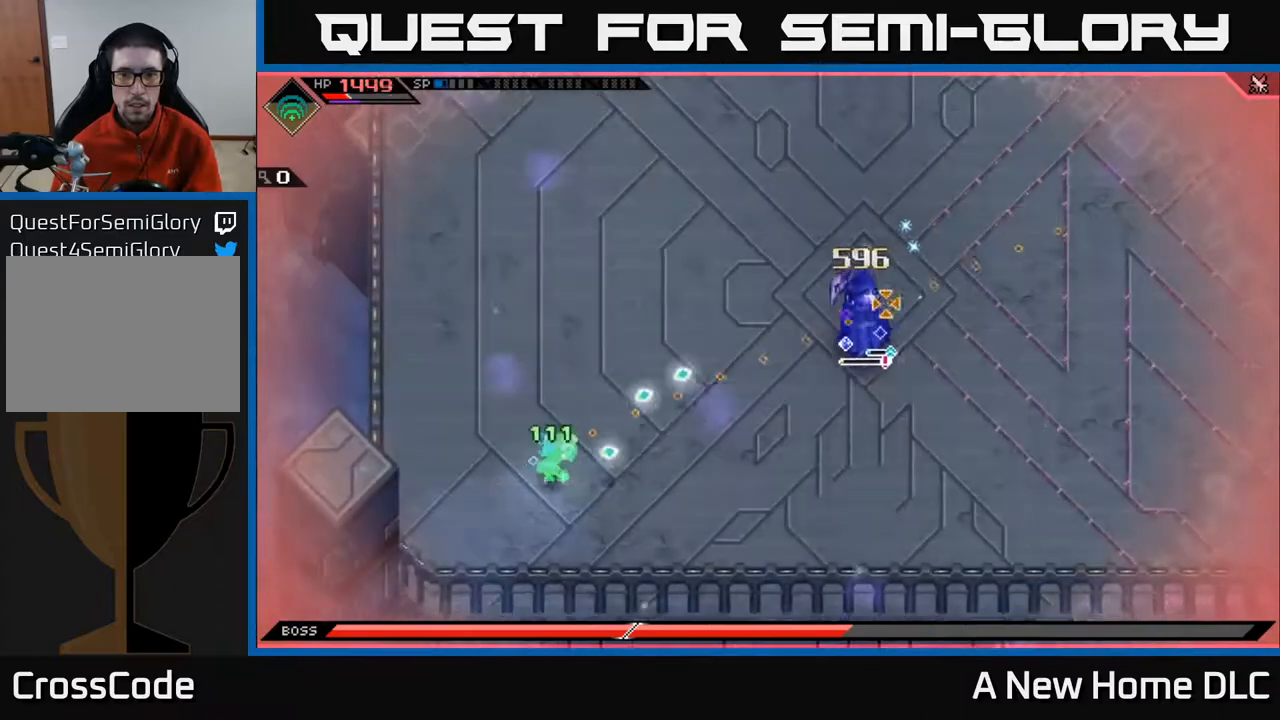
{"buttons": [], "left_stick": "center", "right_stick": "right", "events": []}
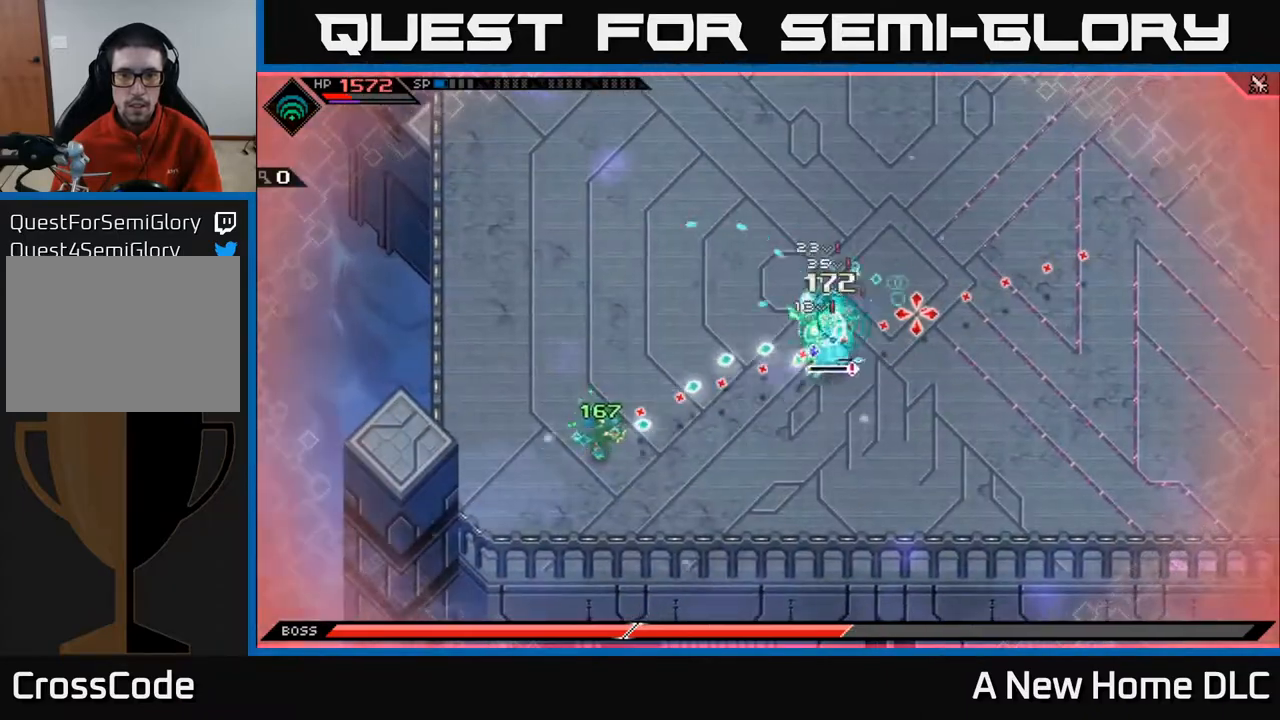
{"buttons": [], "left_stick": "center", "right_stick": "up-right", "events": [[433, "right_stick", "up-right"]]}
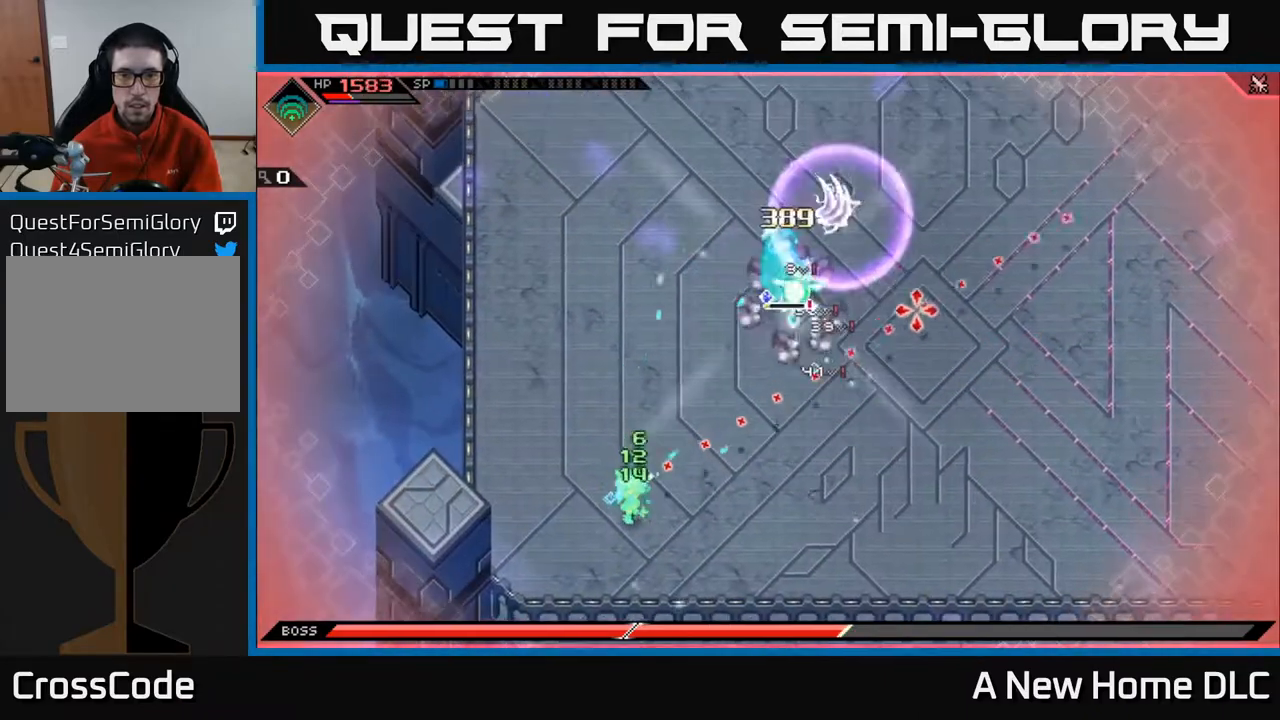
{"buttons": [], "left_stick": "right", "right_stick": "up-right", "events": [[200, "left_stick", "down-right"], [267, "R1", "down"], [317, "left_stick", "right"], [367, "R1", "up"]]}
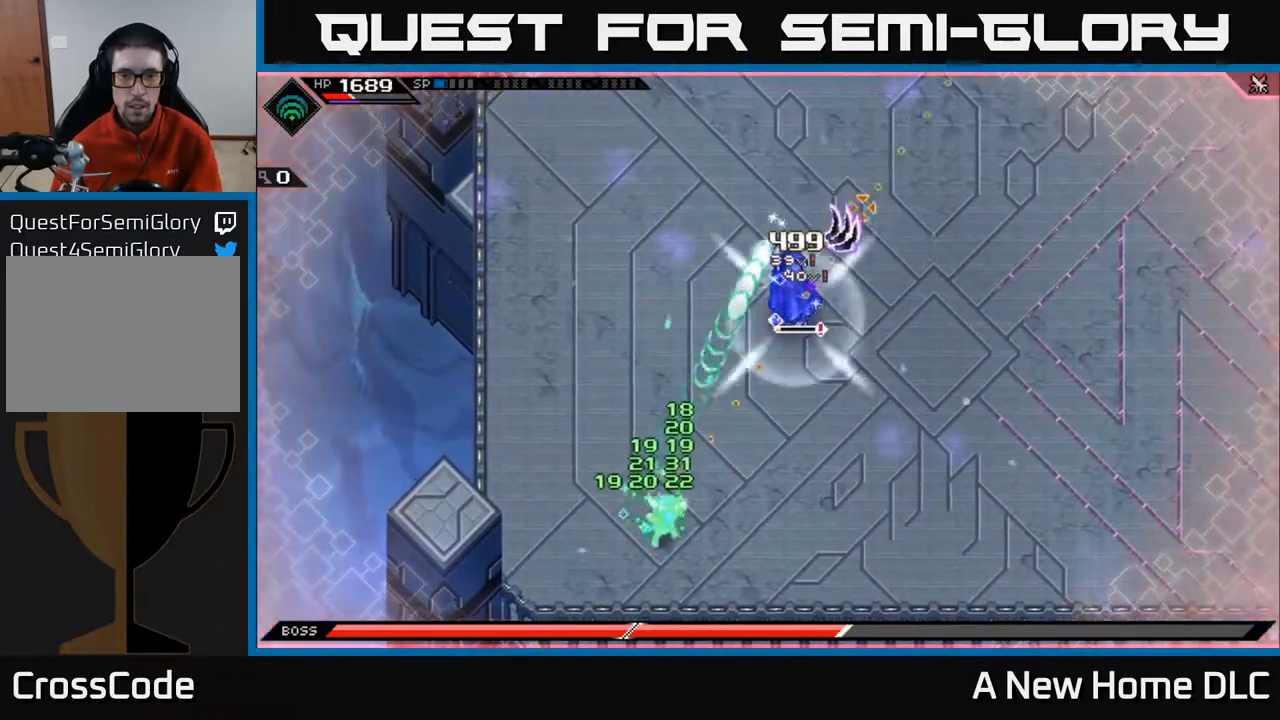
{"buttons": ["L1"], "left_stick": "right", "right_stick": "center", "events": [[67, "right_stick", "center"], [117, "L1", "down"], [233, "L1", "up"], [417, "L1", "down"]]}
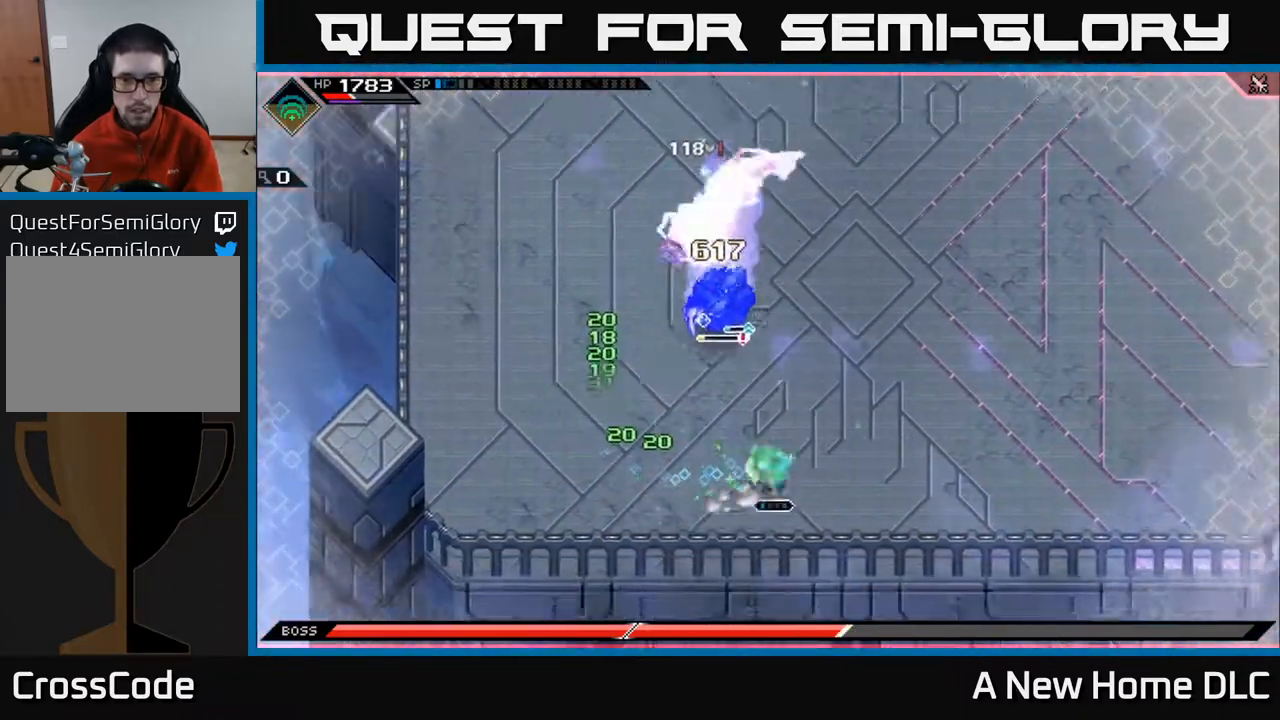
{"buttons": [], "left_stick": "up-right", "right_stick": "center", "events": [[33, "L1", "up"], [133, "left_stick", "up-right"], [167, "L1", "down"], [283, "L1", "up"]]}
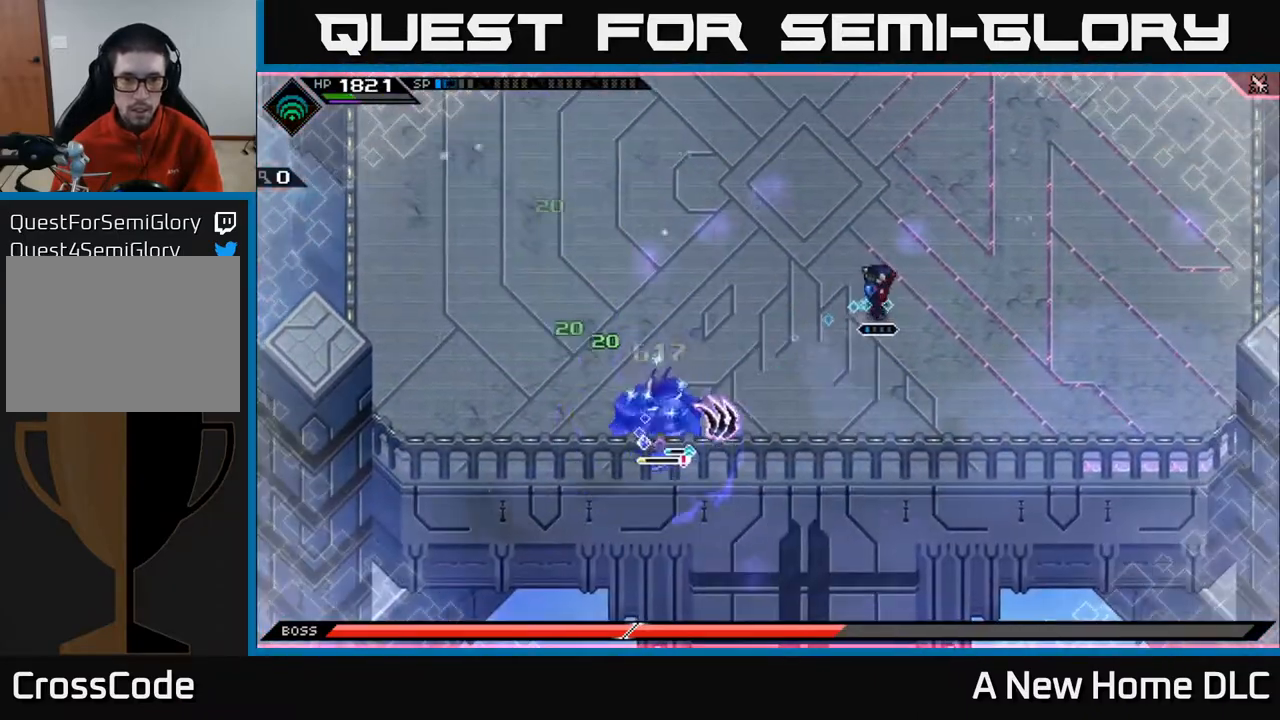
{"buttons": [], "left_stick": "up", "right_stick": "center", "events": [[400, "left_stick", "up"]]}
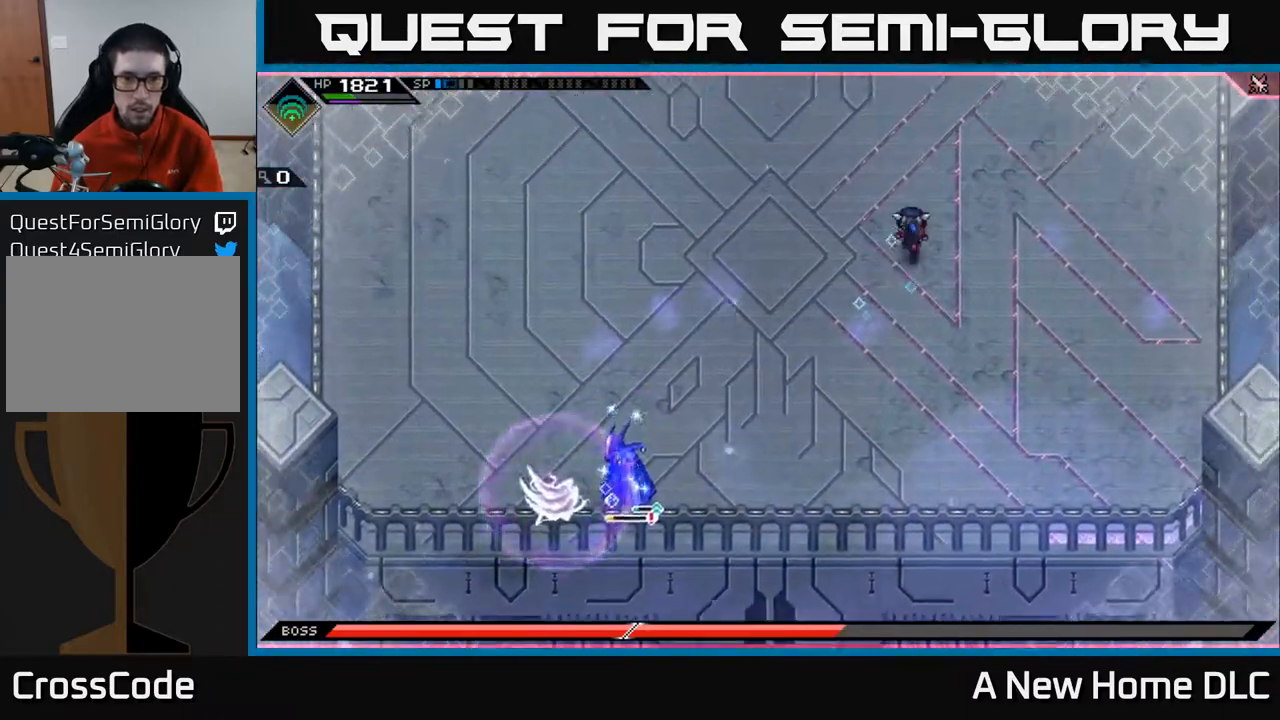
{"buttons": ["L1"], "left_stick": "left", "right_stick": "center", "events": [[233, "left_stick", "up-left"], [267, "L1", "down"], [383, "L1", "up"], [433, "left_stick", "left"], [450, "L1", "down"]]}
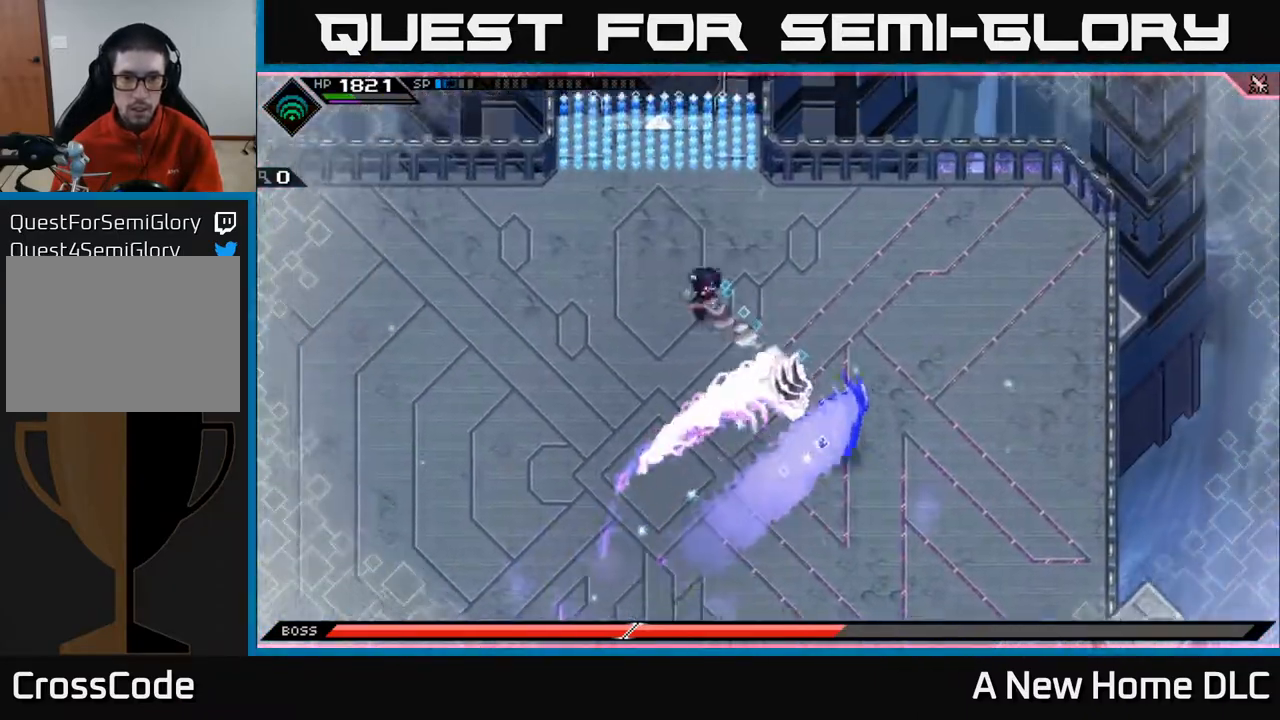
{"buttons": ["R2"], "left_stick": "center", "right_stick": "right", "events": [[50, "L1", "up"], [133, "left_stick", "down-left"], [167, "right_stick", "right"], [267, "R2", "down"], [350, "left_stick", "center"]]}
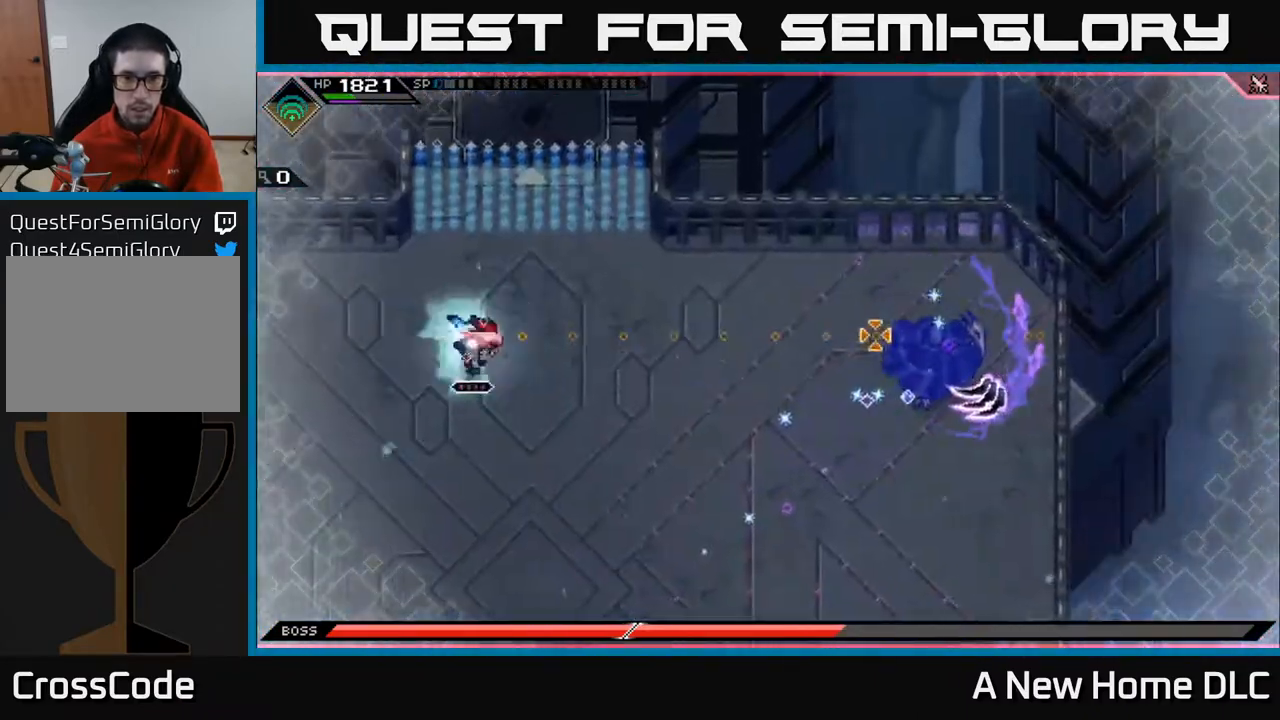
{"buttons": [], "left_stick": "center", "right_stick": "right", "events": [[17, "R2", "up"]]}
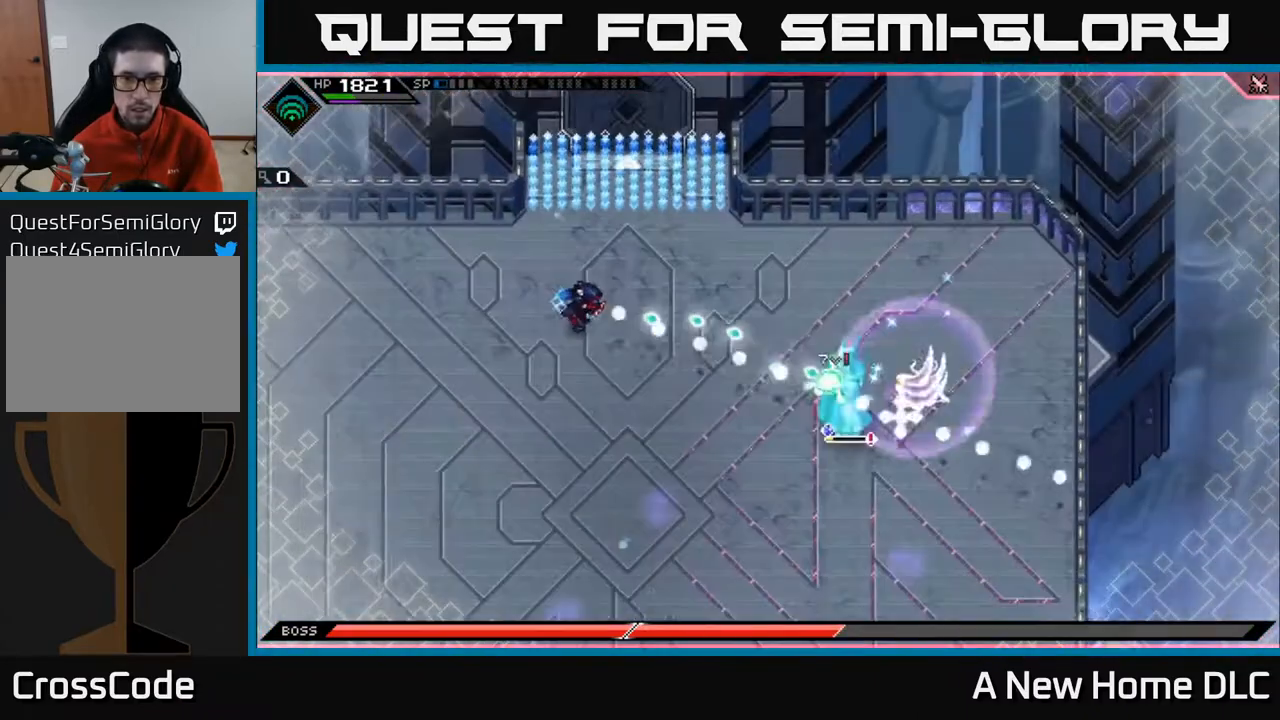
{"buttons": [], "left_stick": "down", "right_stick": "right", "events": [[217, "left_stick", "left"], [300, "left_stick", "down-left"], [383, "L1", "down"], [483, "left_stick", "down"], [500, "L1", "up"]]}